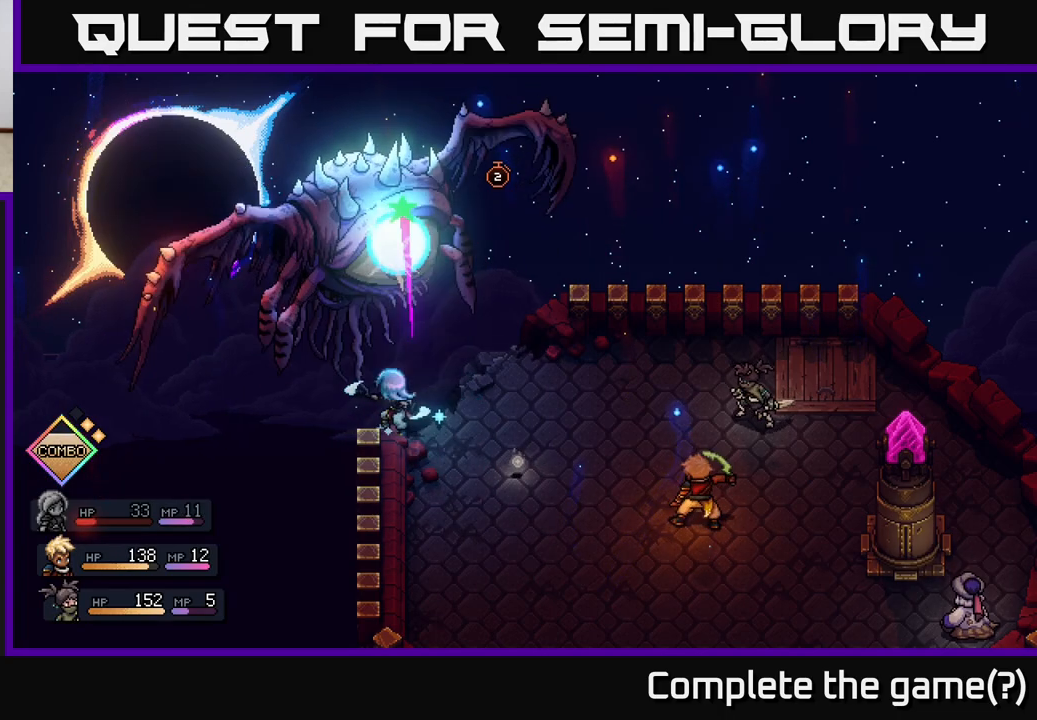
Gameplay with a controller (Xbox layout); each line is a JSON object with the inputs held at the frame after it. "events" lists button and stick changes between this image and that frame as [ms after this image, input, new state], when the widget could be followed in between.
{"buttons": [], "left_stick": "center", "right_stick": "center", "events": [[250, "A", "down"], [383, "A", "up"]]}
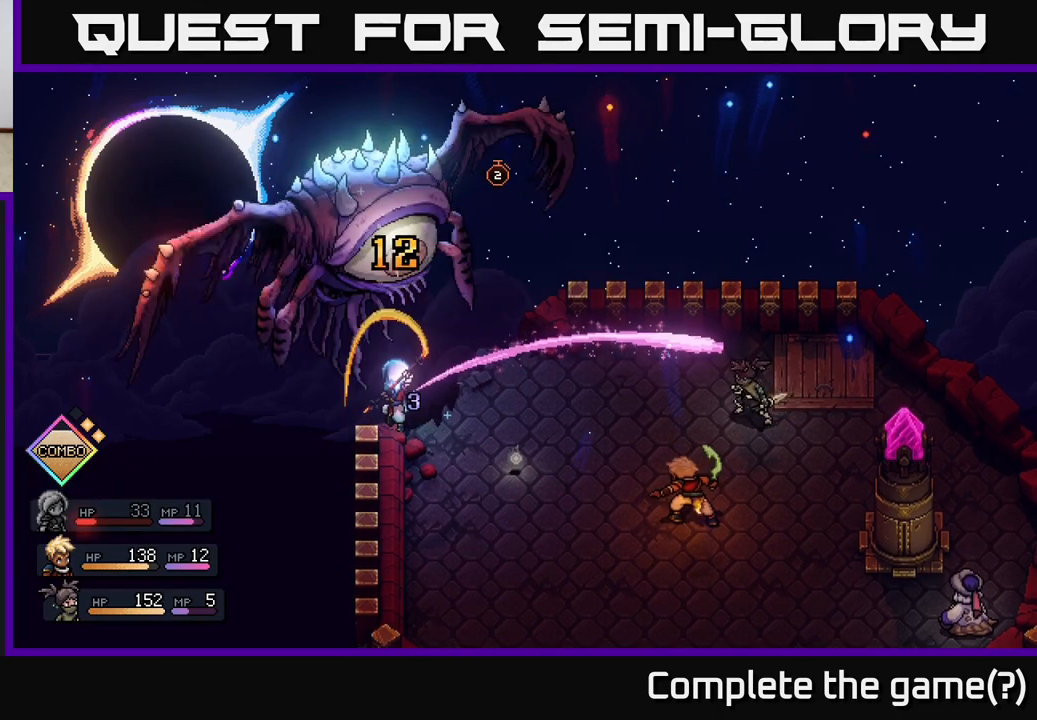
{"buttons": [], "left_stick": "center", "right_stick": "center", "events": []}
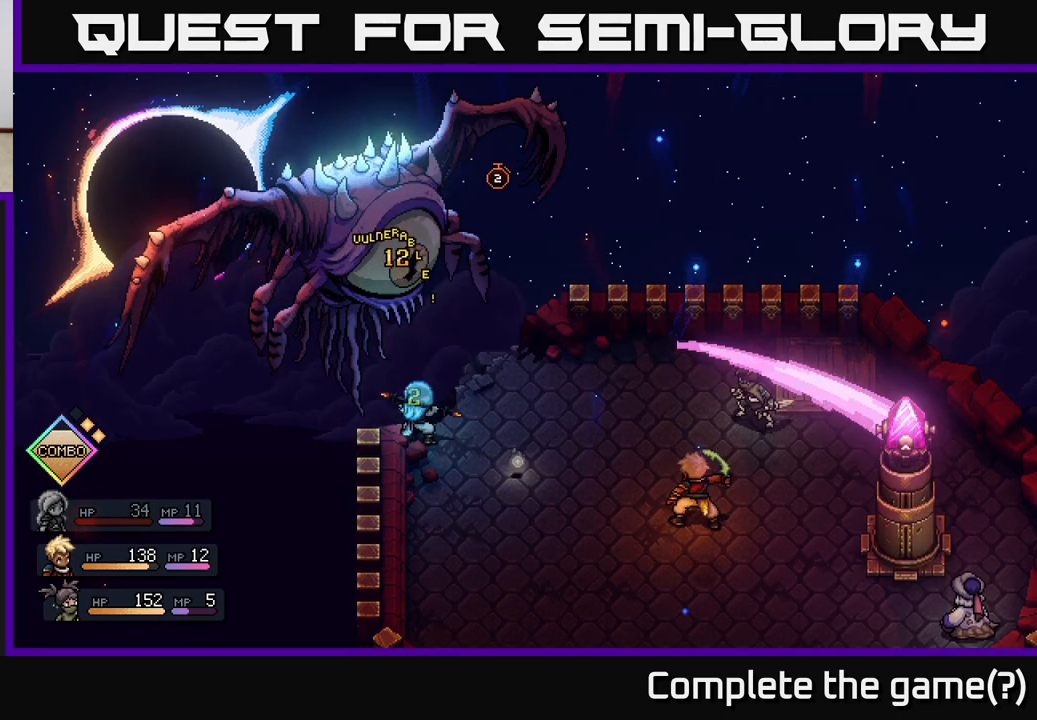
{"buttons": [], "left_stick": "center", "right_stick": "center", "events": []}
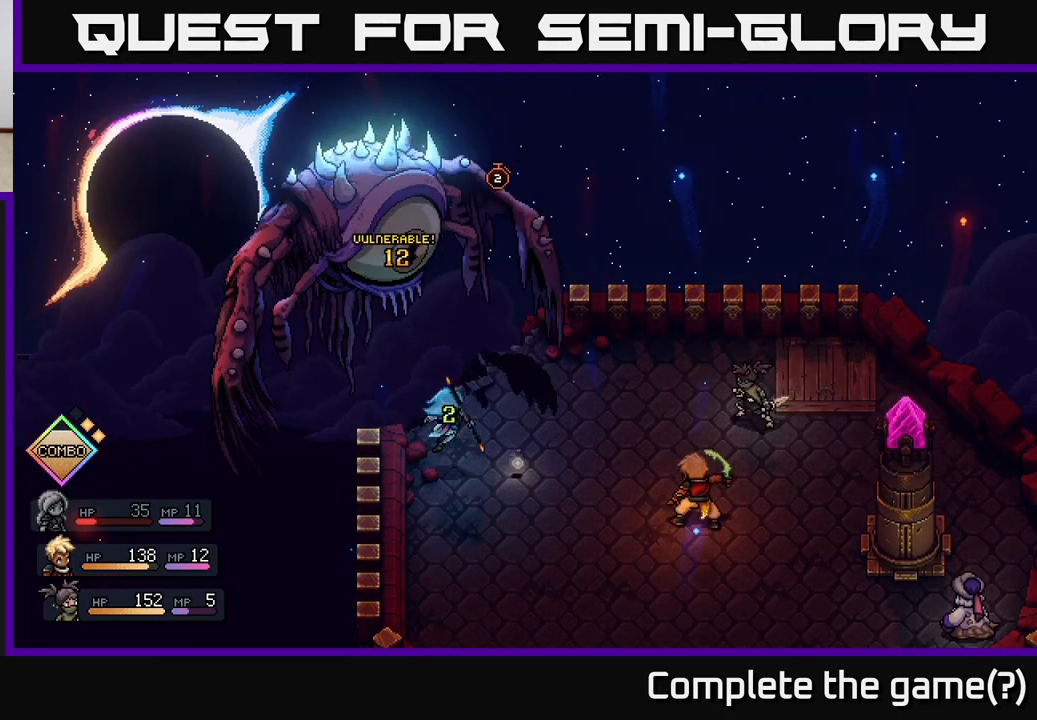
{"buttons": [], "left_stick": "center", "right_stick": "center", "events": []}
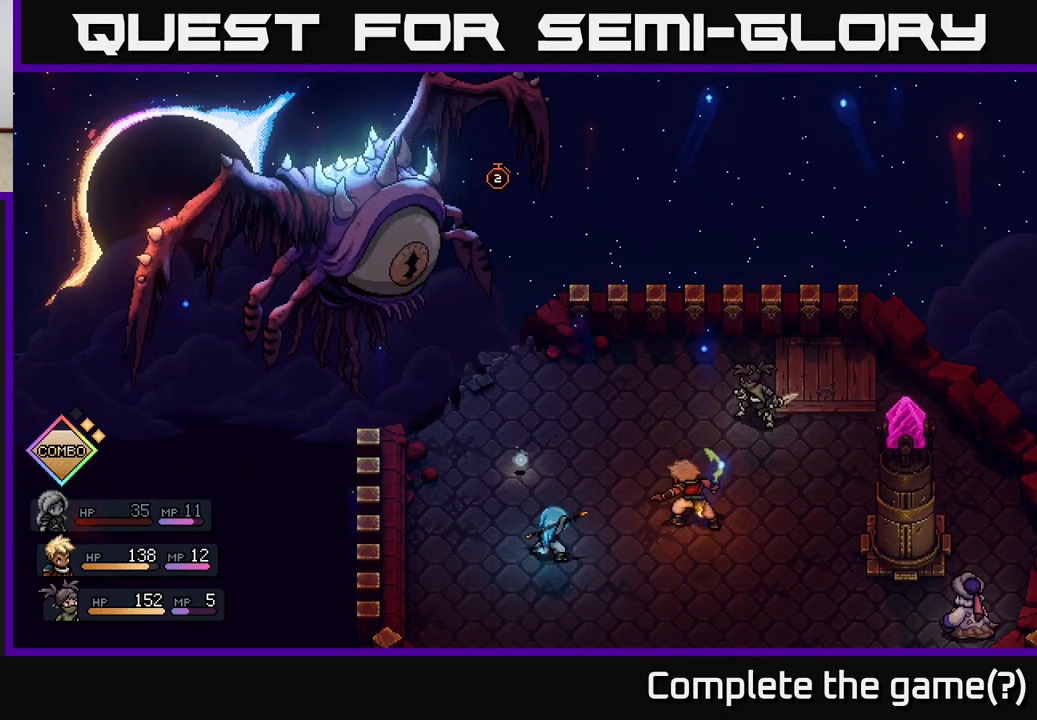
{"buttons": [], "left_stick": "center", "right_stick": "center", "events": [[183, "left_stick", "right"], [367, "left_stick", "center"]]}
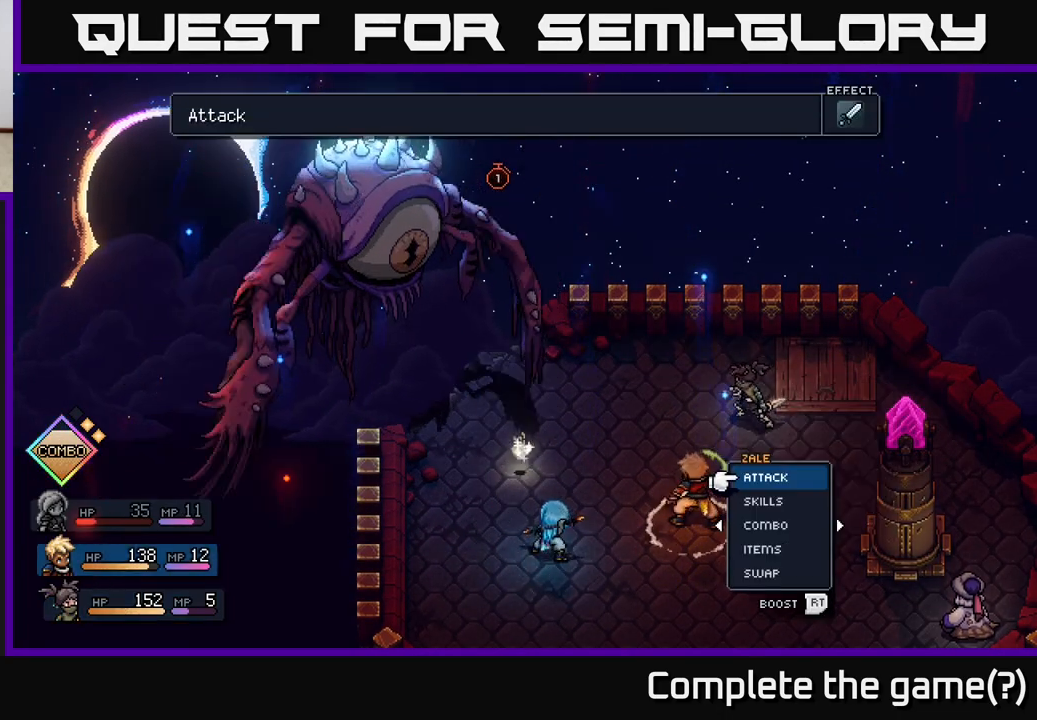
{"buttons": [], "left_stick": "right", "right_stick": "center", "events": [[100, "left_stick", "left"], [283, "left_stick", "center"], [417, "left_stick", "right"]]}
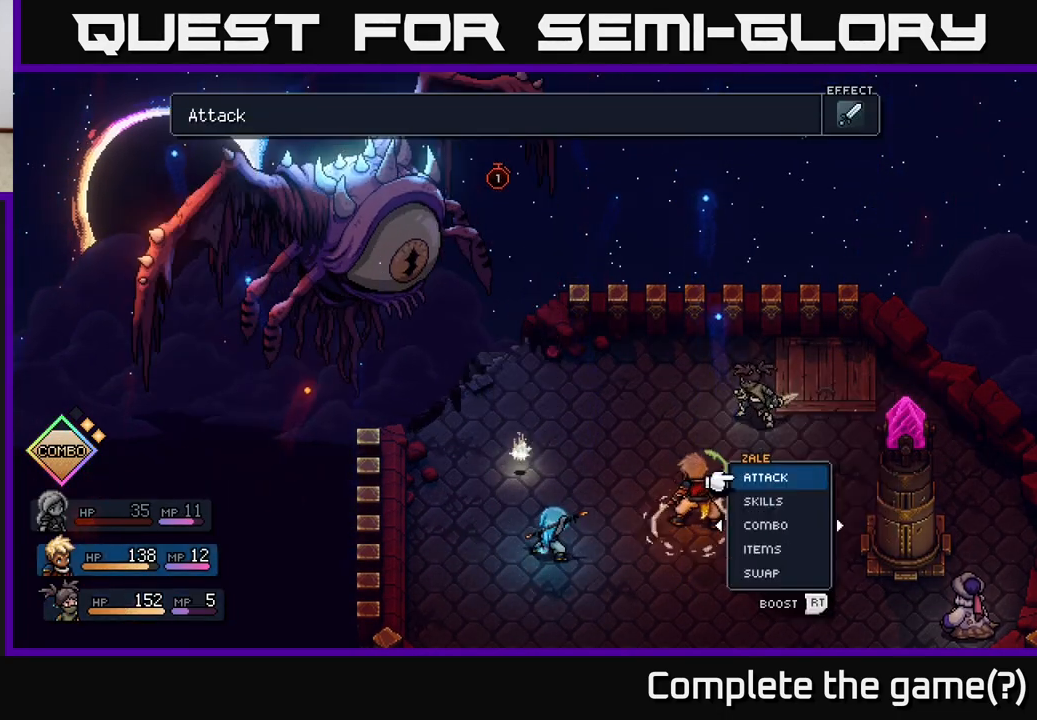
{"buttons": ["R2"], "left_stick": "center", "right_stick": "center", "events": [[133, "left_stick", "center"], [217, "R2", "down"]]}
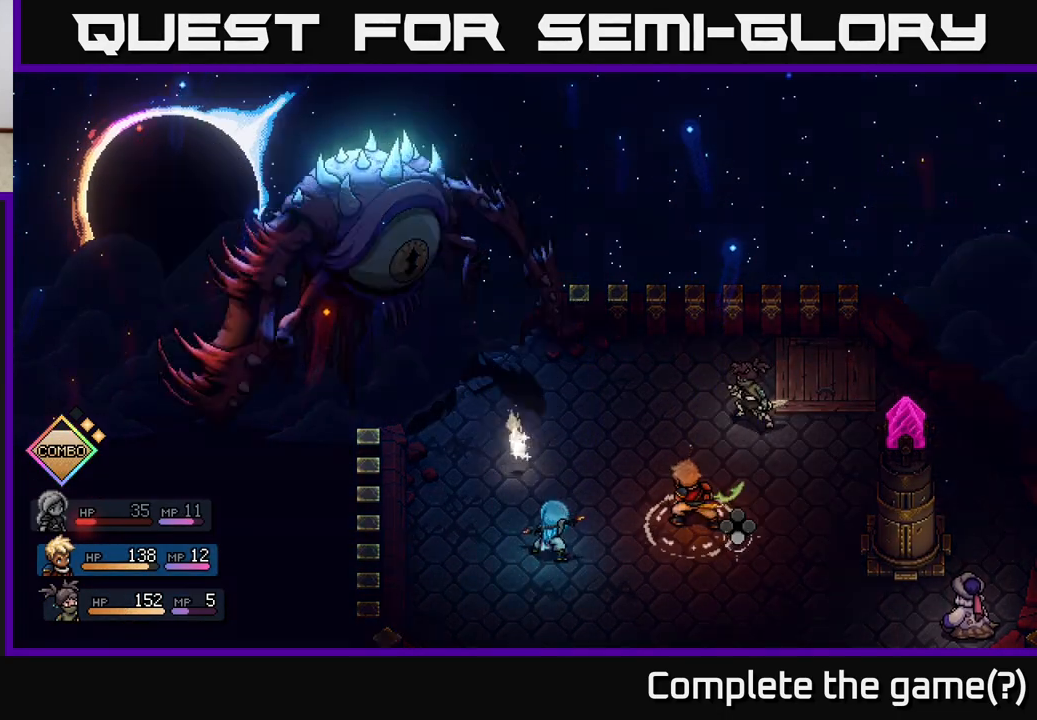
{"buttons": [], "left_stick": "center", "right_stick": "center", "events": [[250, "A", "down"], [350, "A", "up"], [500, "R2", "up"]]}
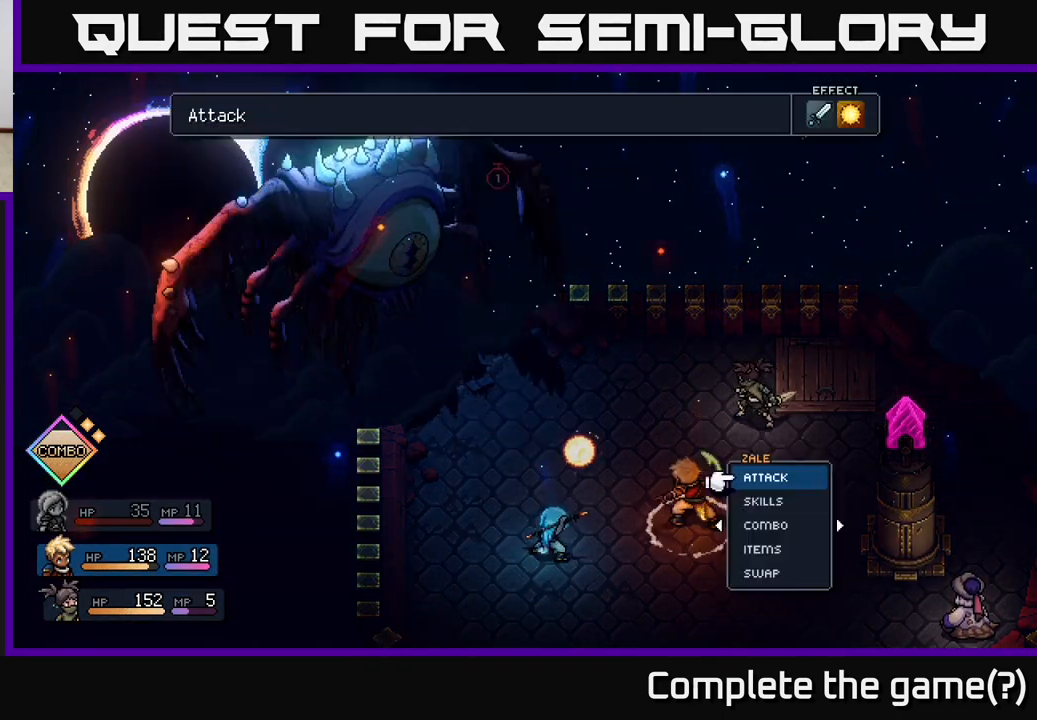
{"buttons": [], "left_stick": "center", "right_stick": "center", "events": []}
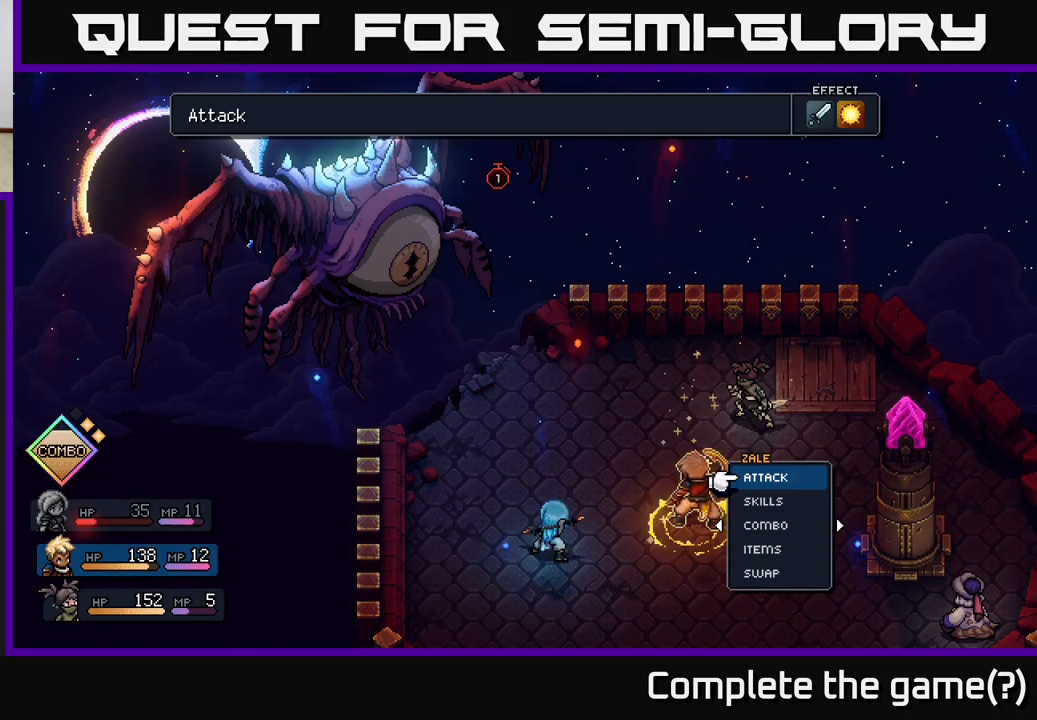
{"buttons": [], "left_stick": "center", "right_stick": "center", "events": []}
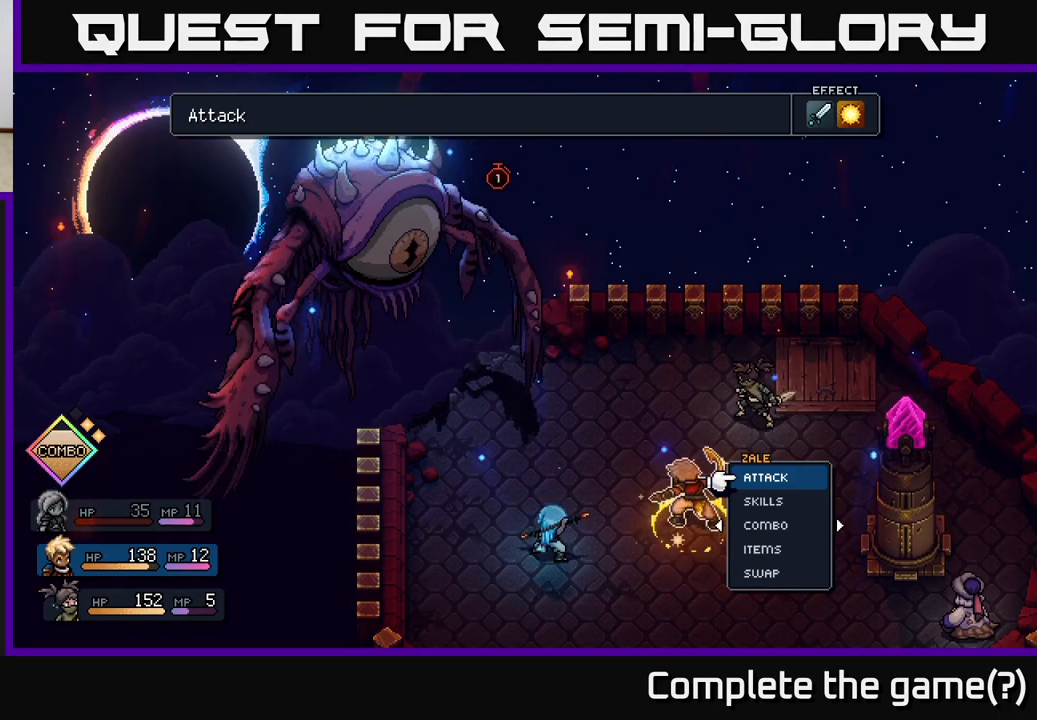
{"buttons": [], "left_stick": "center", "right_stick": "center", "events": []}
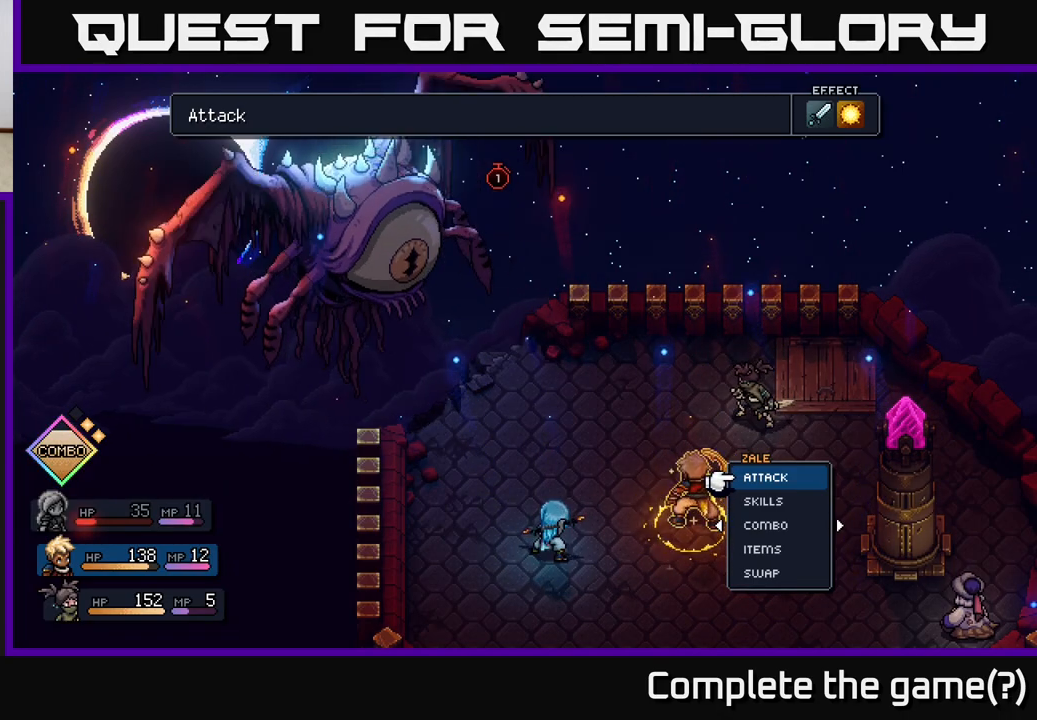
{"buttons": [], "left_stick": "center", "right_stick": "center", "events": [[283, "B", "down"], [383, "B", "up"]]}
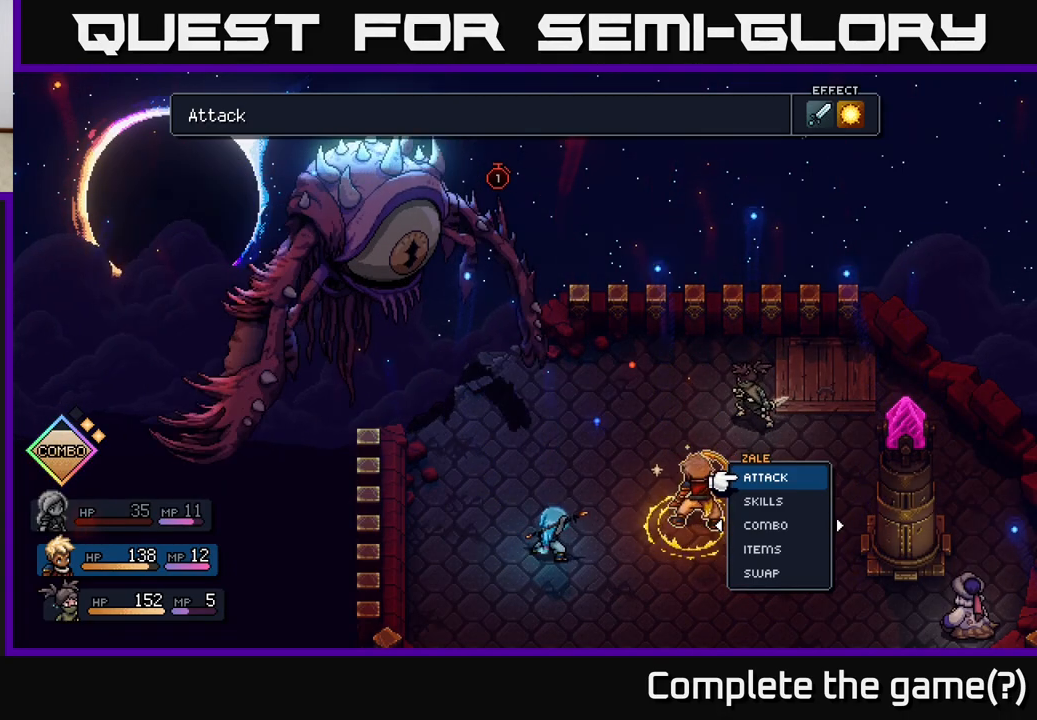
{"buttons": [], "left_stick": "center", "right_stick": "center", "events": [[133, "B", "down"], [217, "B", "up"]]}
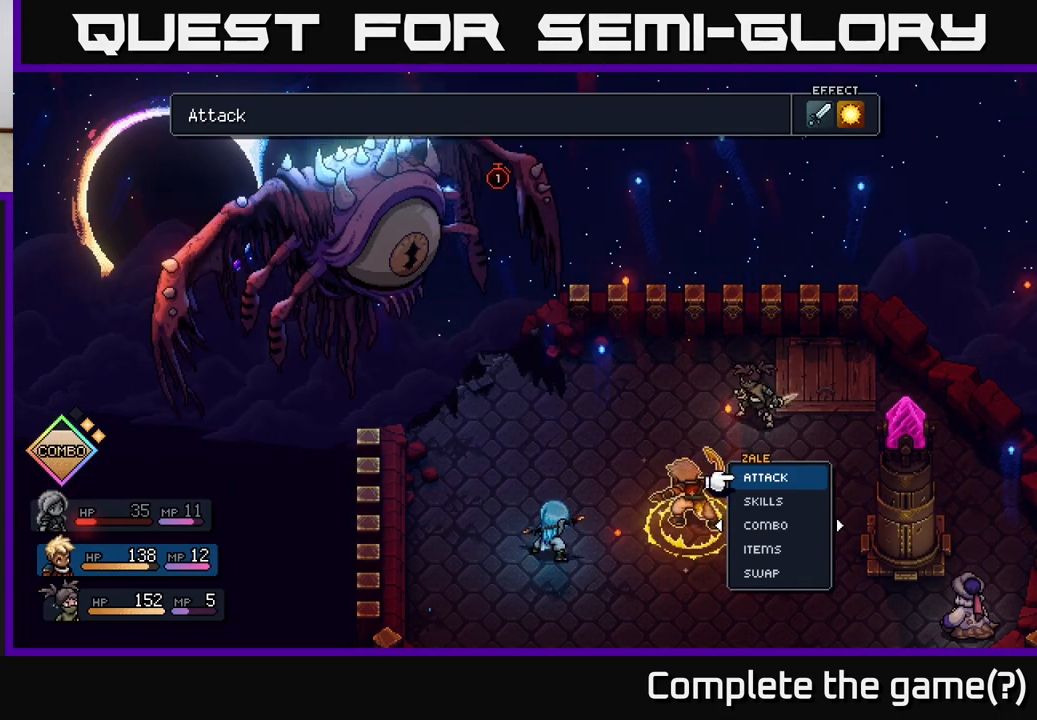
{"buttons": [], "left_stick": "center", "right_stick": "center", "events": []}
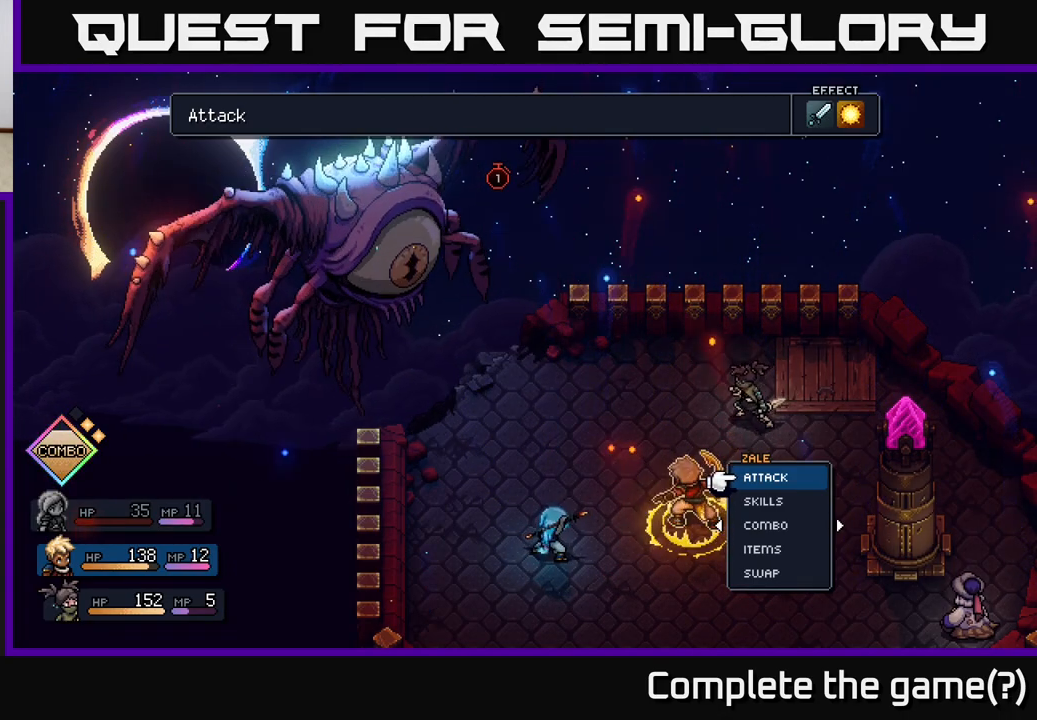
{"buttons": [], "left_stick": "center", "right_stick": "center", "events": [[267, "A", "down"], [350, "A", "up"]]}
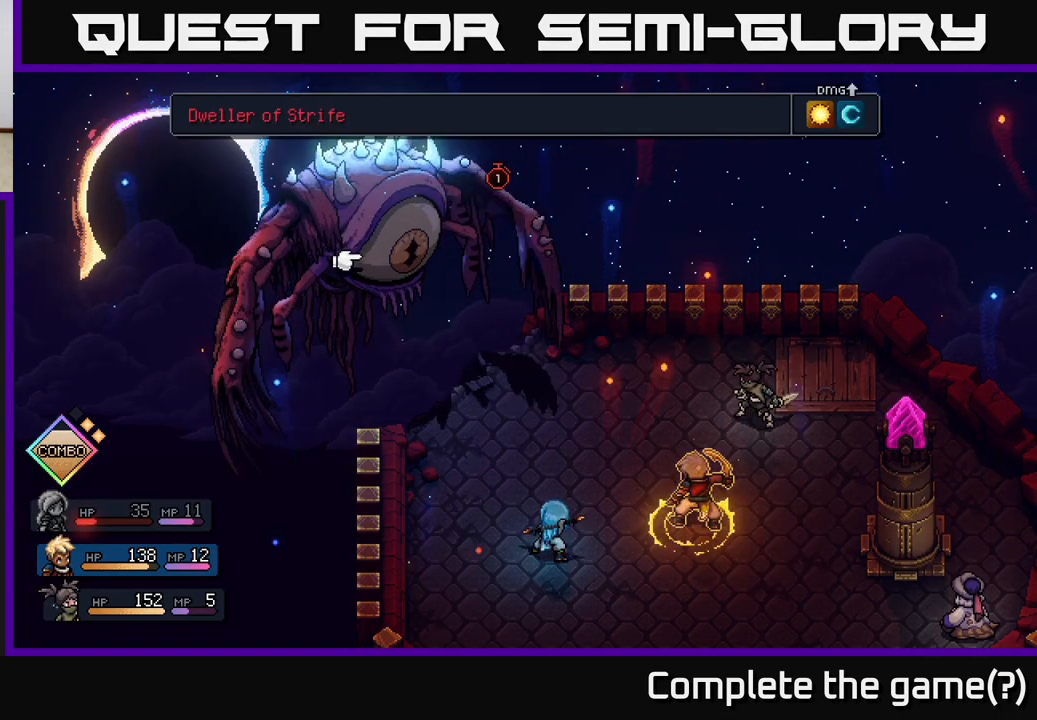
{"buttons": [], "left_stick": "center", "right_stick": "center", "events": [[50, "A", "down"], [133, "A", "up"]]}
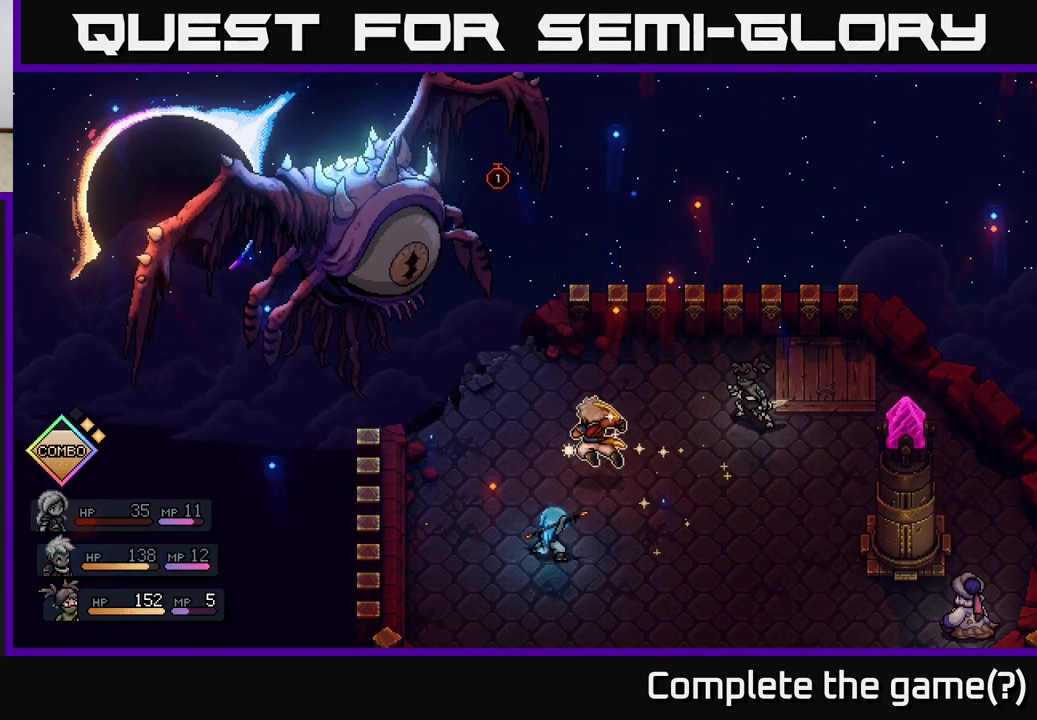
{"buttons": [], "left_stick": "center", "right_stick": "center", "events": []}
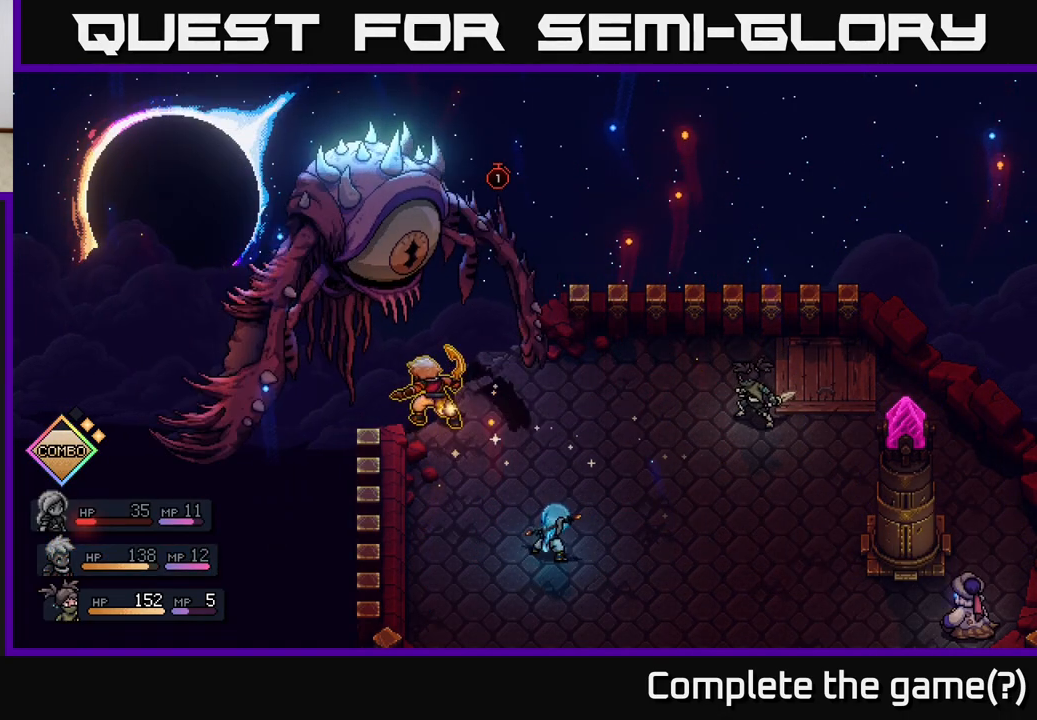
{"buttons": [], "left_stick": "center", "right_stick": "center", "events": [[267, "A", "down"], [450, "A", "up"]]}
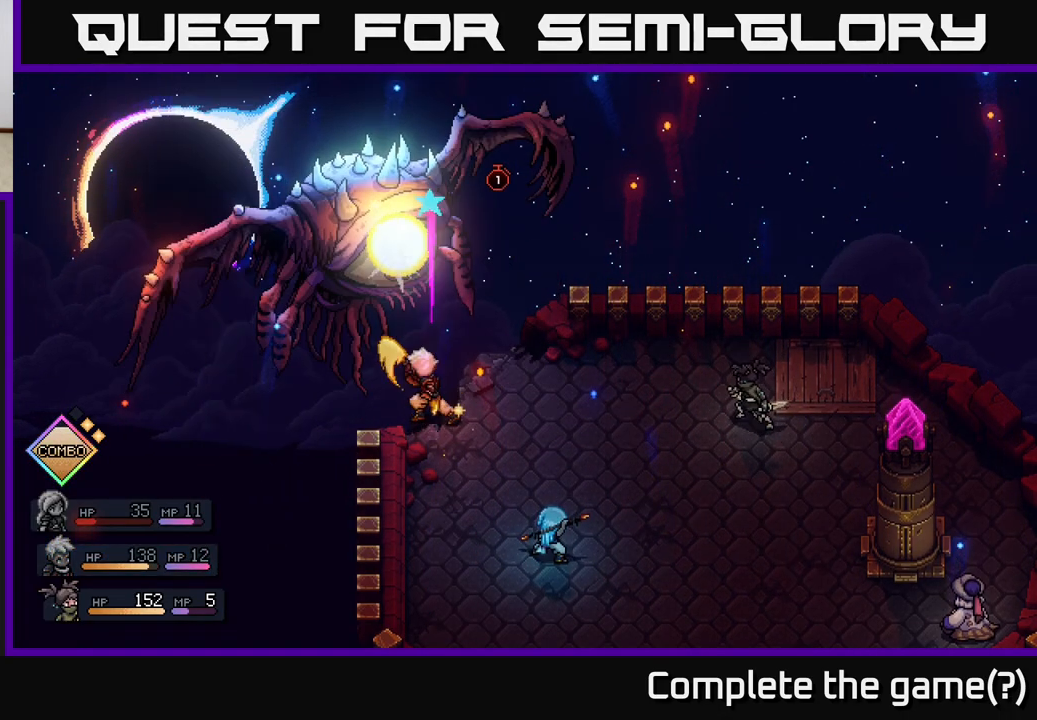
{"buttons": ["A"], "left_stick": "center", "right_stick": "center", "events": [[350, "A", "down"]]}
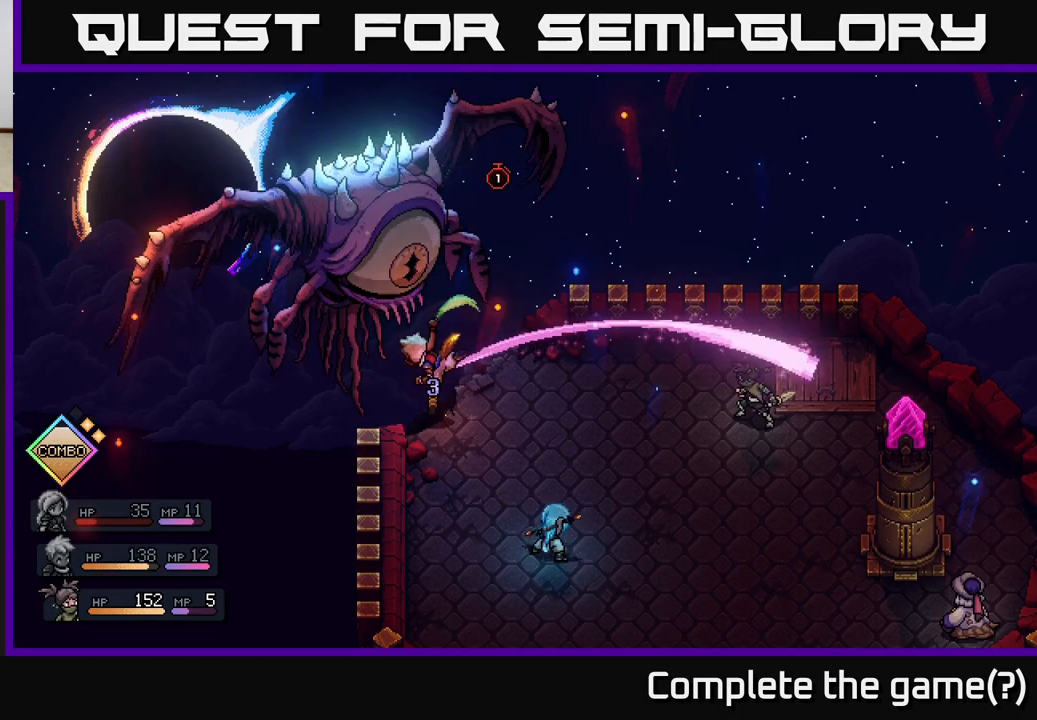
{"buttons": [], "left_stick": "center", "right_stick": "center", "events": [[50, "A", "up"]]}
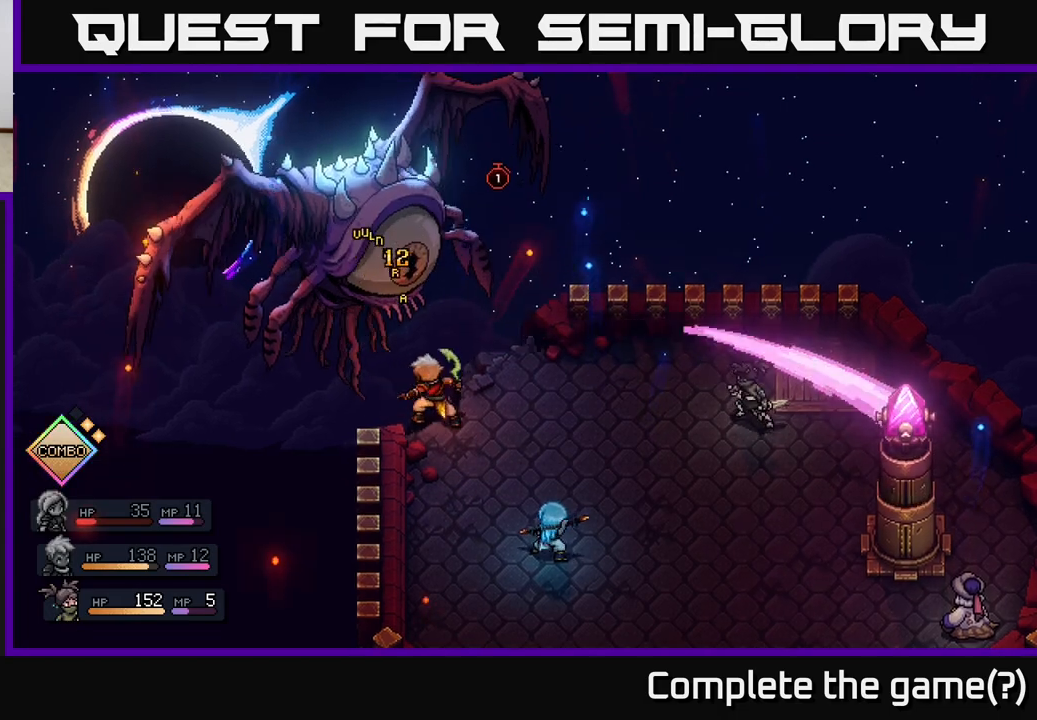
{"buttons": [], "left_stick": "center", "right_stick": "center", "events": []}
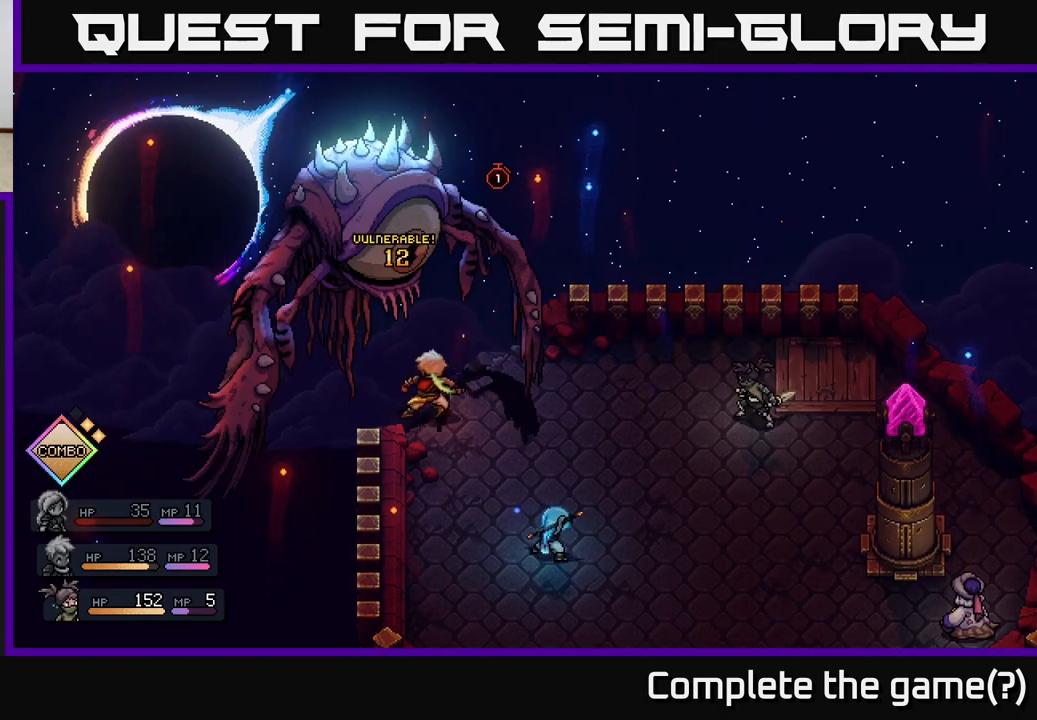
{"buttons": [], "left_stick": "center", "right_stick": "center", "events": []}
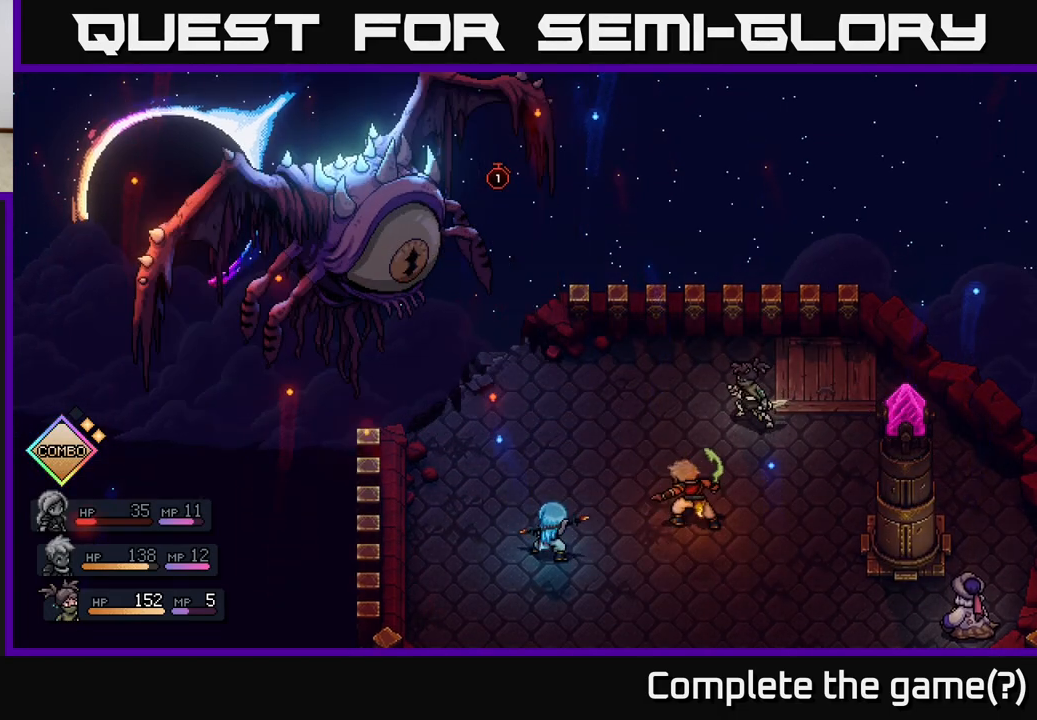
{"buttons": [], "left_stick": "center", "right_stick": "center", "events": []}
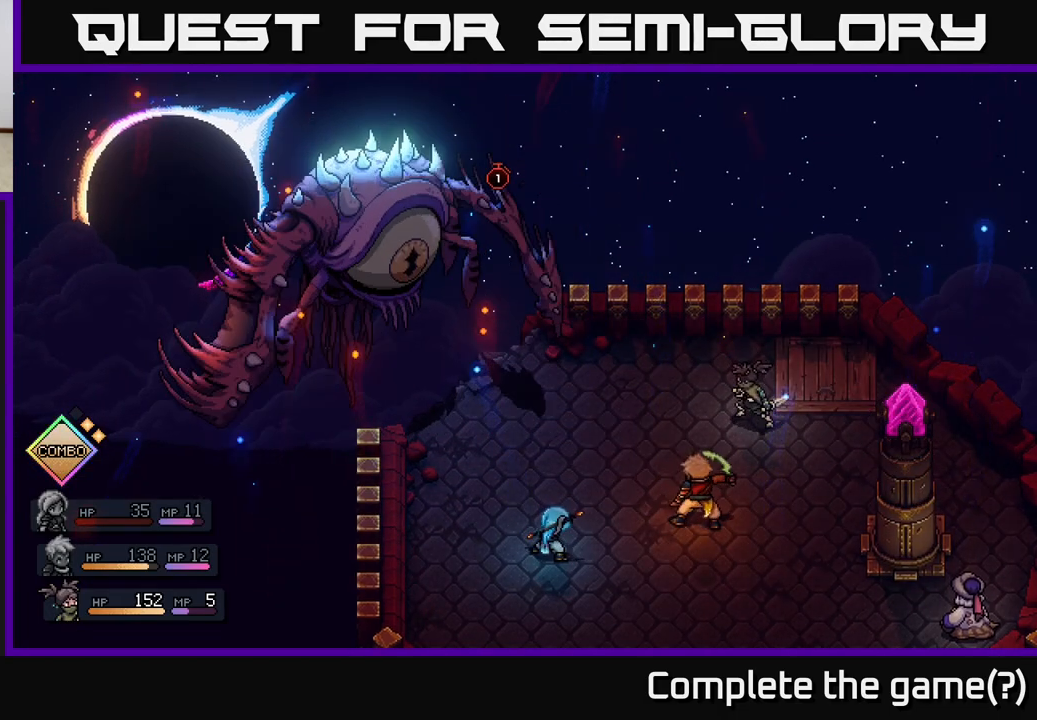
{"buttons": [], "left_stick": "center", "right_stick": "center", "events": []}
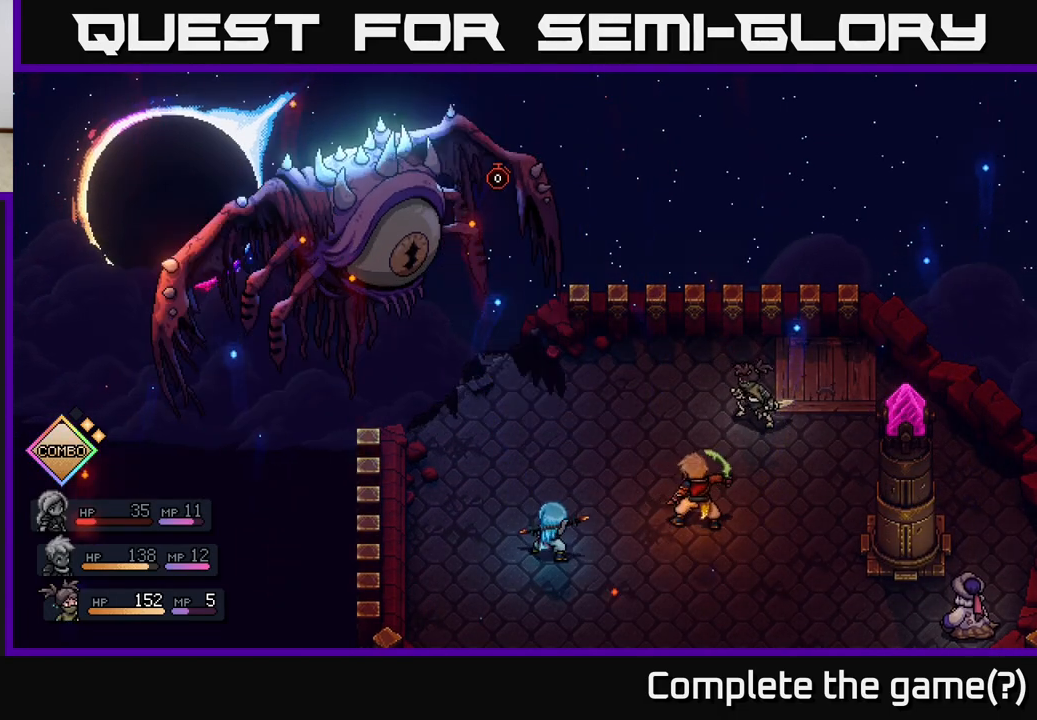
{"buttons": [], "left_stick": "center", "right_stick": "center", "events": []}
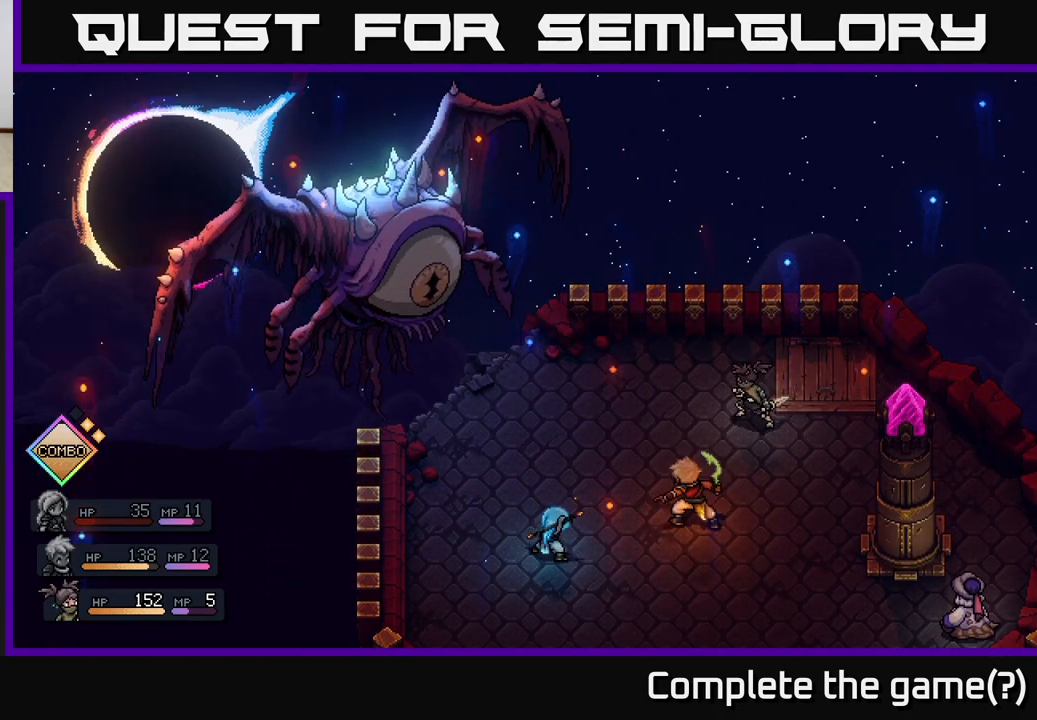
{"buttons": [], "left_stick": "center", "right_stick": "center", "events": []}
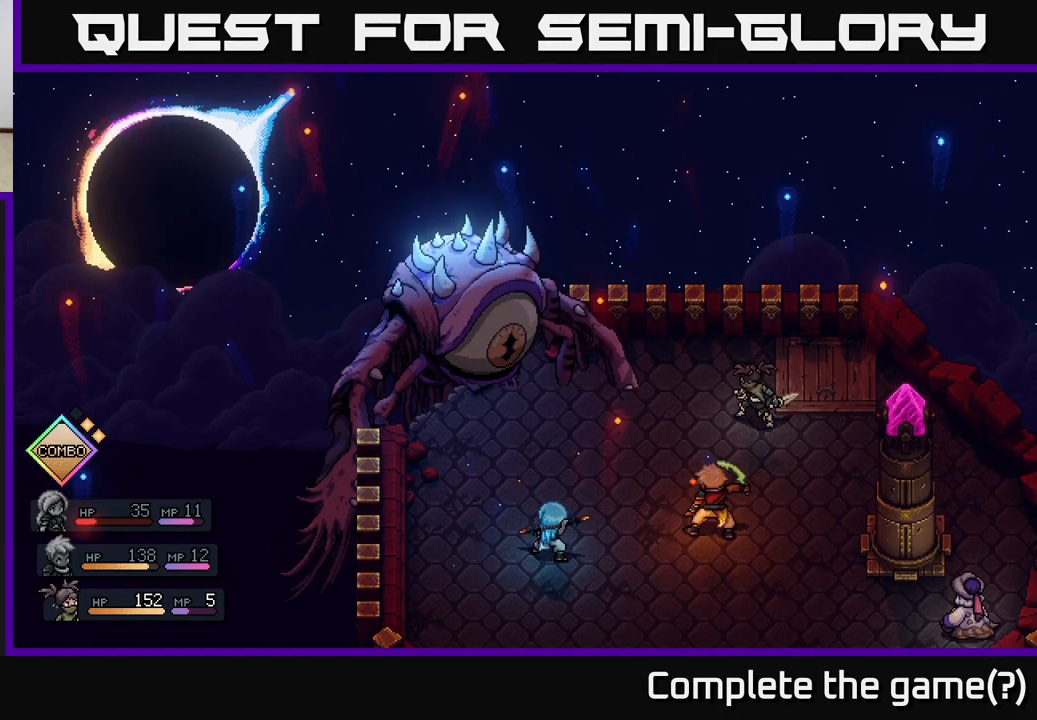
{"buttons": [], "left_stick": "center", "right_stick": "center", "events": []}
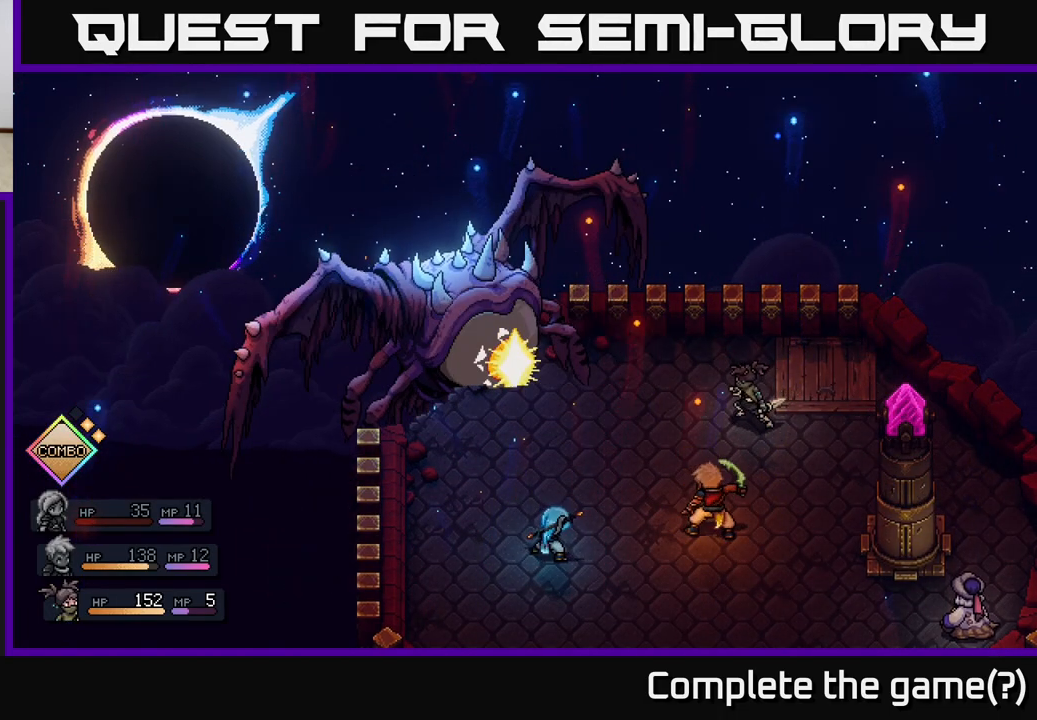
{"buttons": [], "left_stick": "center", "right_stick": "center", "events": [[283, "A", "down"], [383, "A", "up"]]}
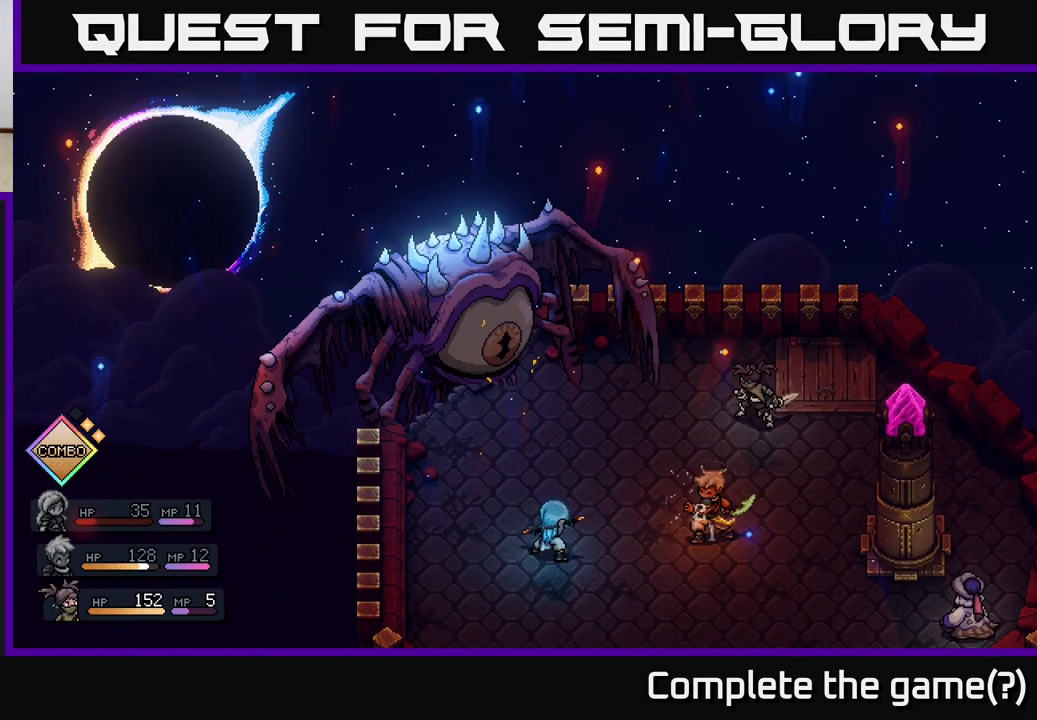
{"buttons": [], "left_stick": "center", "right_stick": "center", "events": []}
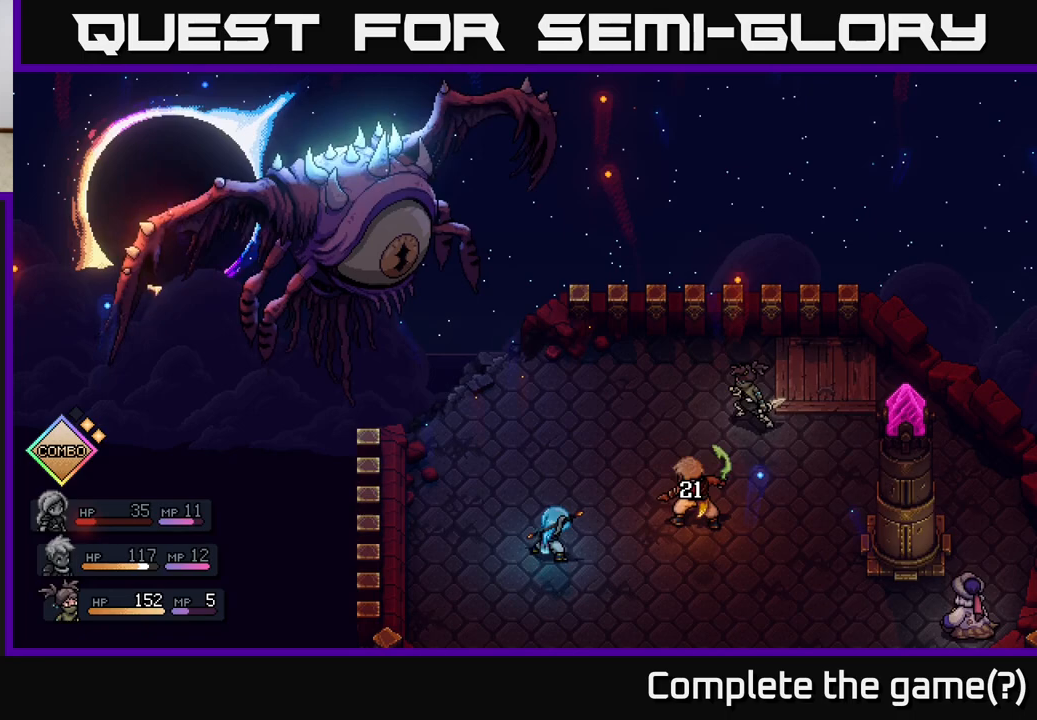
{"buttons": [], "left_stick": "center", "right_stick": "center", "events": []}